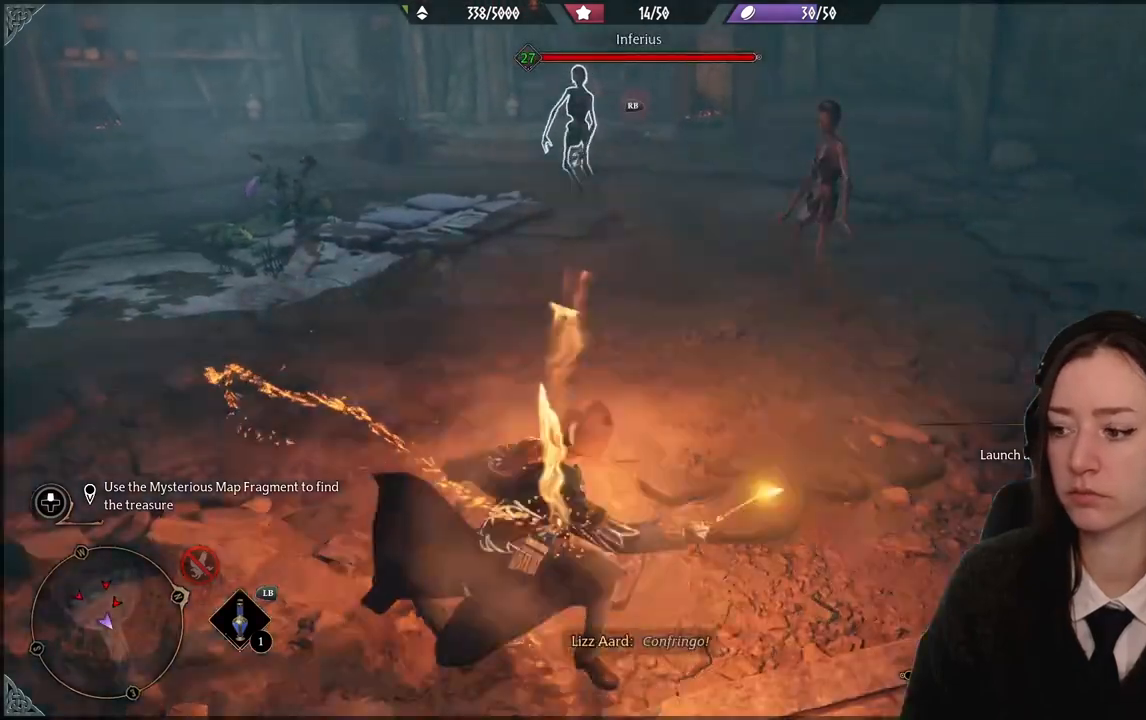
Gameplay with a controller (Xbox layout); each line is a JSON object with the inputs held at the frame after it. "events" lists button and stick changes between this image and that frame as [ms after this image, input, new state], when the widget could be followed in between. Not read: DPAD_DOWN L3 R3.
{"buttons": ["R2"], "left_stick": "center", "right_stick": "center", "events": [[234, "X", "down"], [334, "X", "up"]]}
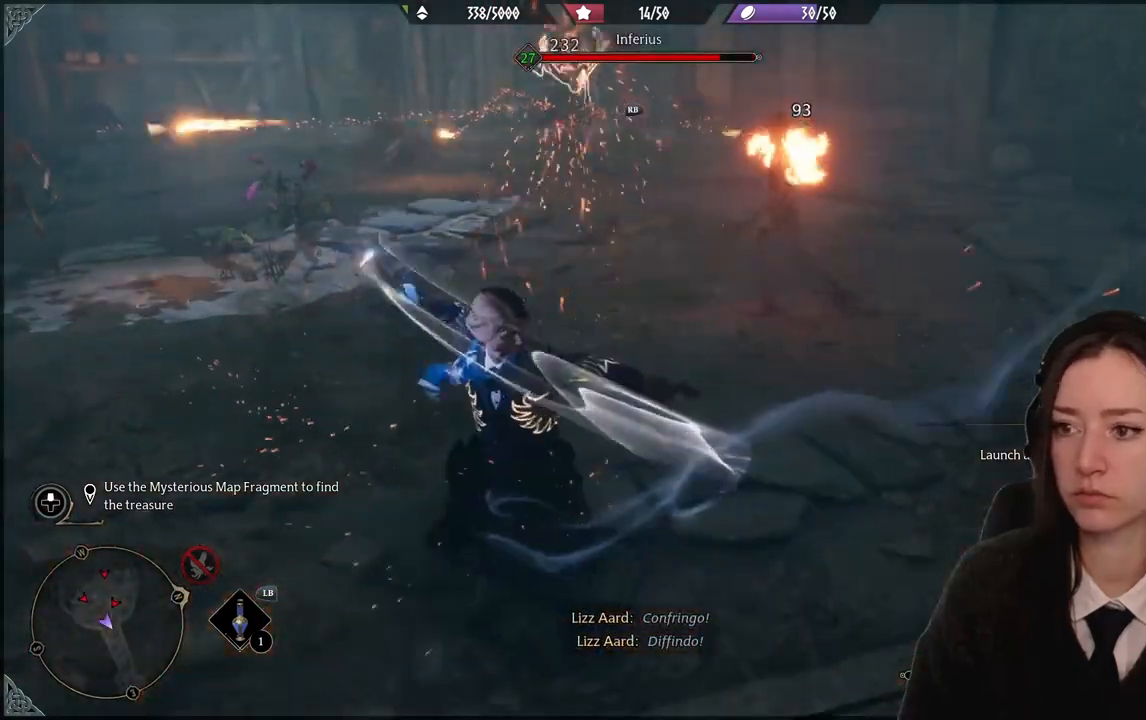
{"buttons": ["R2"], "left_stick": "center", "right_stick": "center", "events": []}
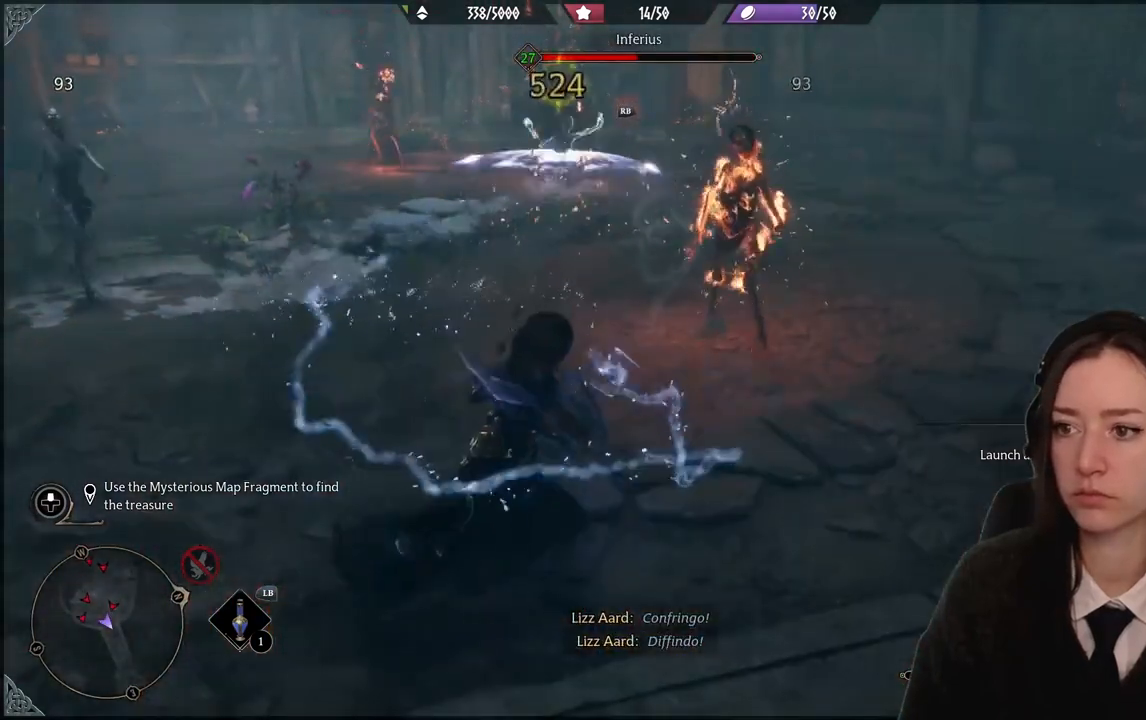
{"buttons": [], "left_stick": "center", "right_stick": "center", "events": [[34, "R2", "up"], [167, "R1", "down"], [300, "R1", "up"], [401, "R1", "down"], [467, "R1", "up"]]}
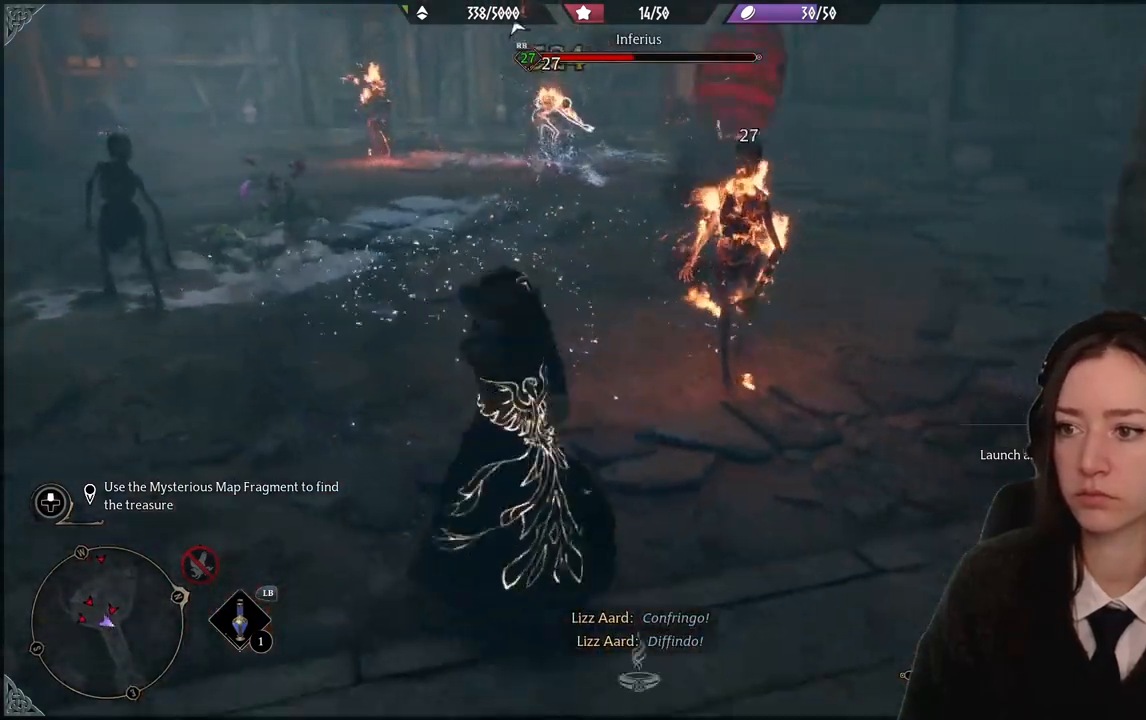
{"buttons": [], "left_stick": "center", "right_stick": "center", "events": []}
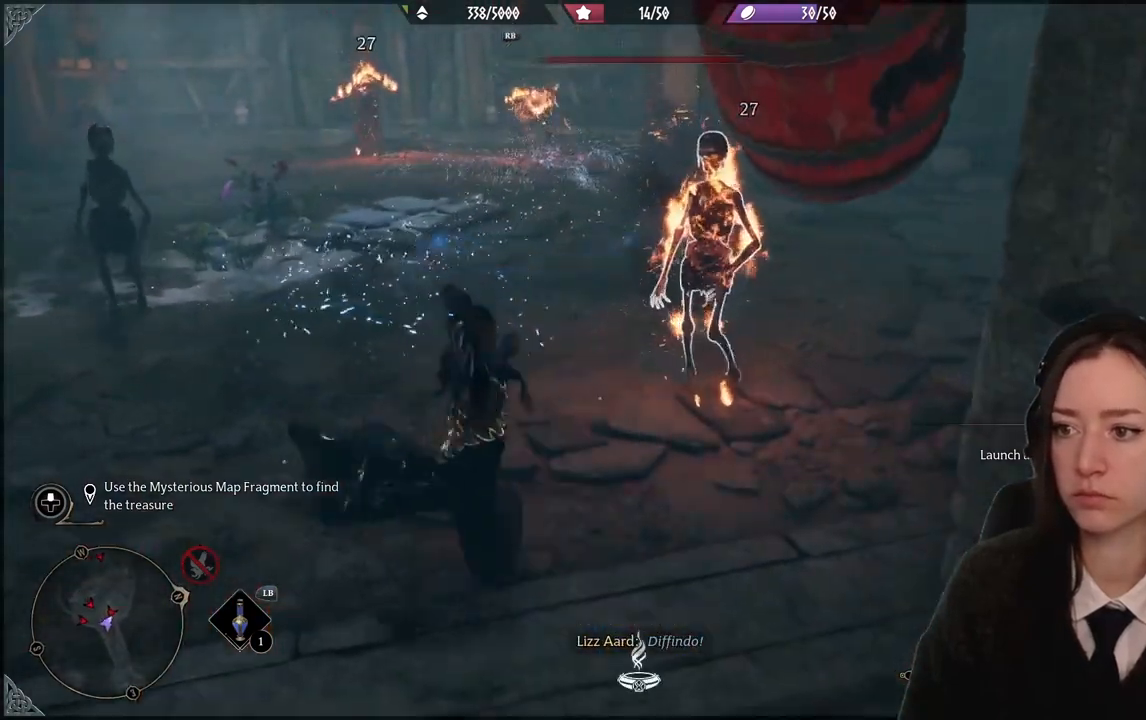
{"buttons": [], "left_stick": "down-left", "right_stick": "center", "events": [[401, "B", "down"], [401, "left_stick", "down-left"], [501, "B", "up"]]}